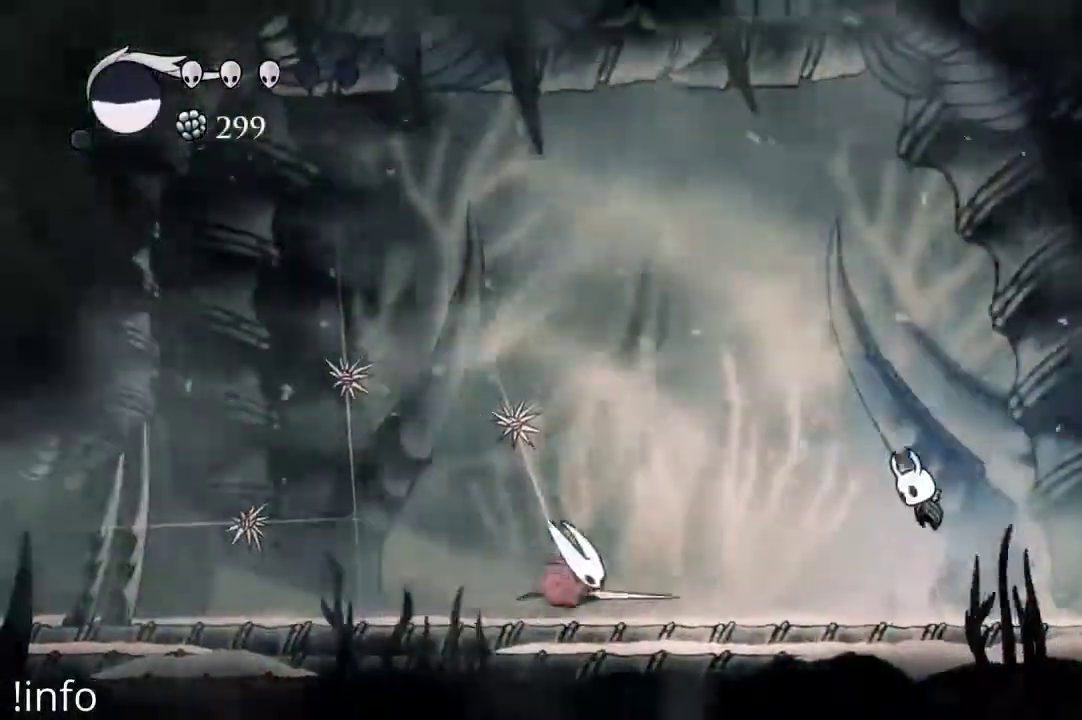
Gameplay with a controller (Xbox layout); each line is a JSON object with the inputs held at the frame after it (dt_ms = milliseconds from this image to that frame). "events" lists button and stick changes between this image and that frame as [ms after this image, input, new state], when the widget could be followed in between.
{"dt_ms": 1000, "buttons": ["DPAD_LEFT"], "left_stick": "center", "right_stick": "center"}
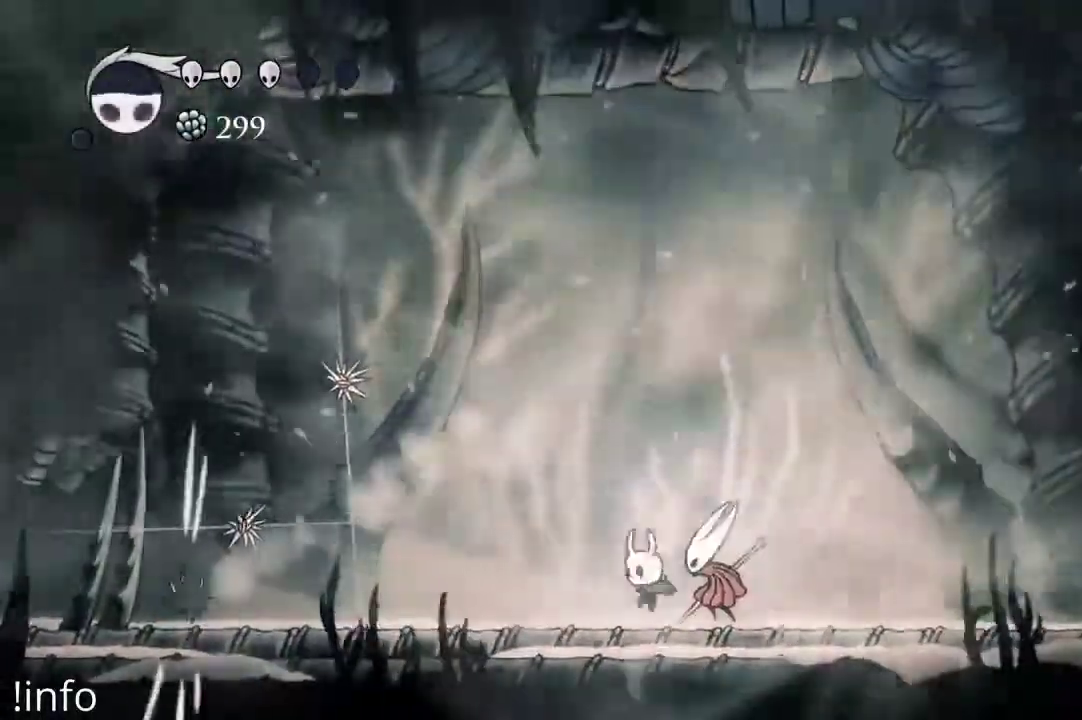
{"dt_ms": 500, "buttons": ["DPAD_LEFT"], "left_stick": "center", "right_stick": "center", "events": [[167, "A", "down"], [467, "A", "up"]]}
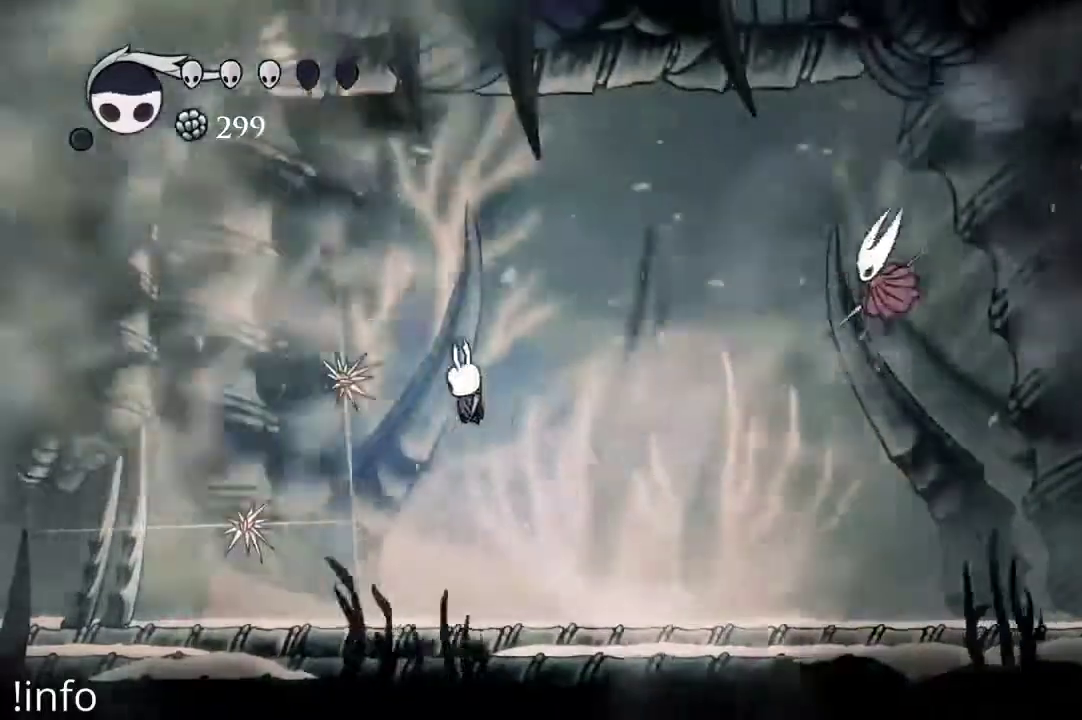
{"dt_ms": 500, "buttons": ["DPAD_RIGHT"], "left_stick": "center", "right_stick": "center", "events": [[33, "X", "down"], [100, "DPAD_LEFT", "up"], [133, "X", "up"], [267, "DPAD_RIGHT", "down"]]}
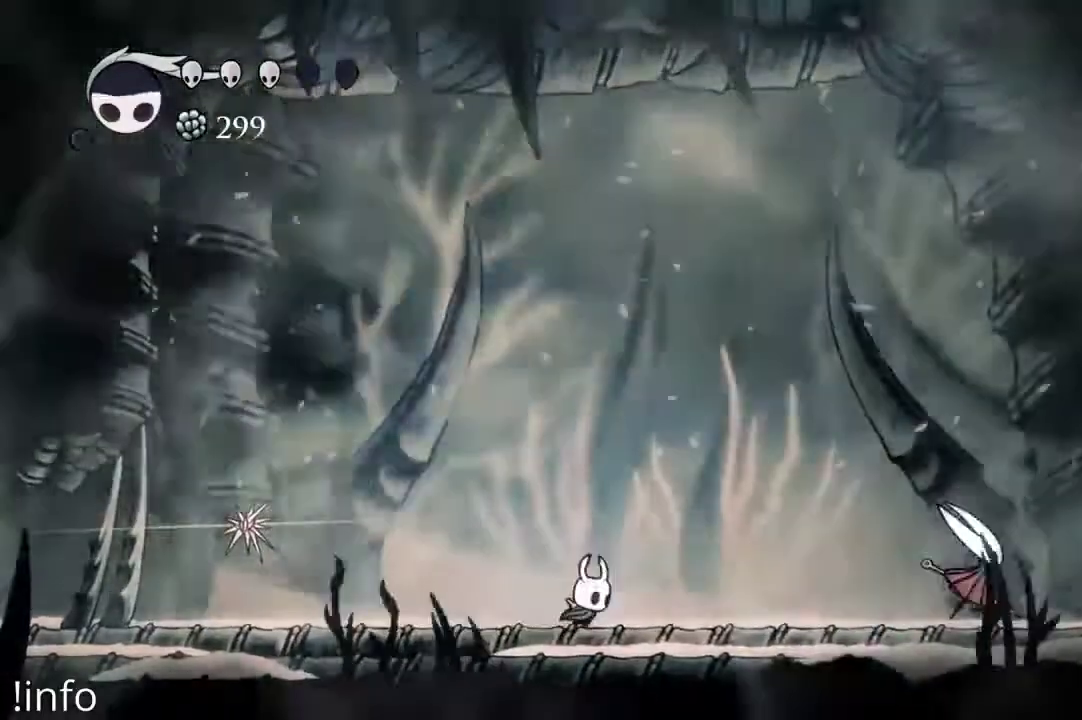
{"dt_ms": 500, "buttons": ["DPAD_LEFT"], "left_stick": "center", "right_stick": "center"}
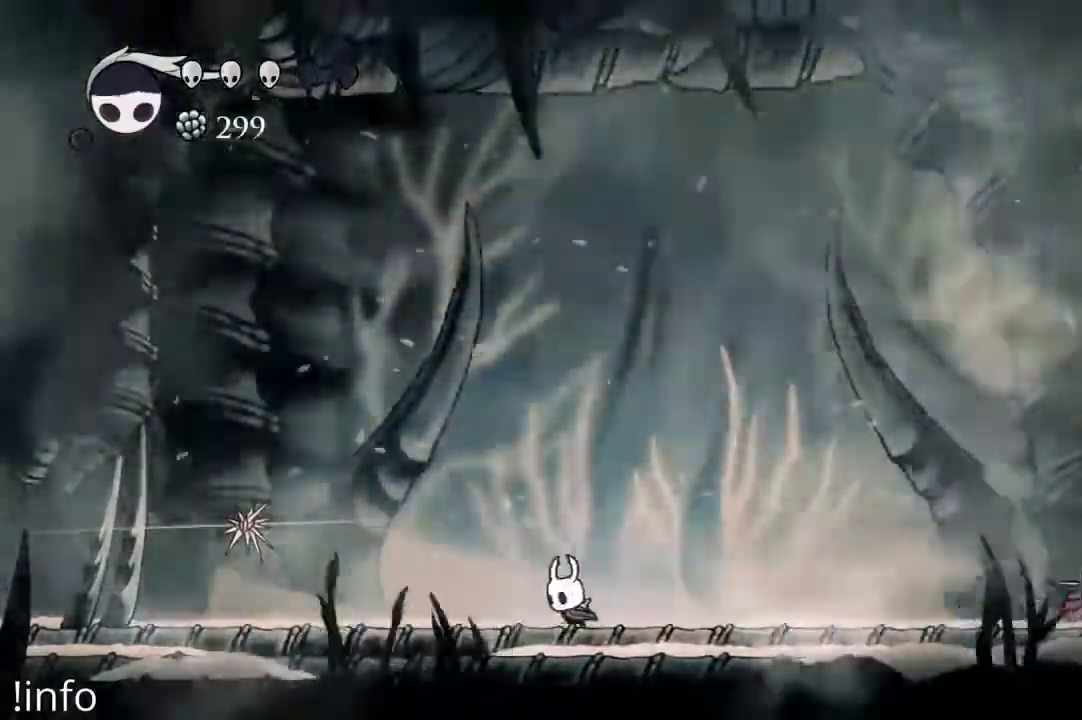
{"dt_ms": 500, "buttons": ["X", "DPAD_LEFT"], "left_stick": "center", "right_stick": "center", "events": [[300, "A", "down"], [400, "A", "up"], [500, "X", "down"]]}
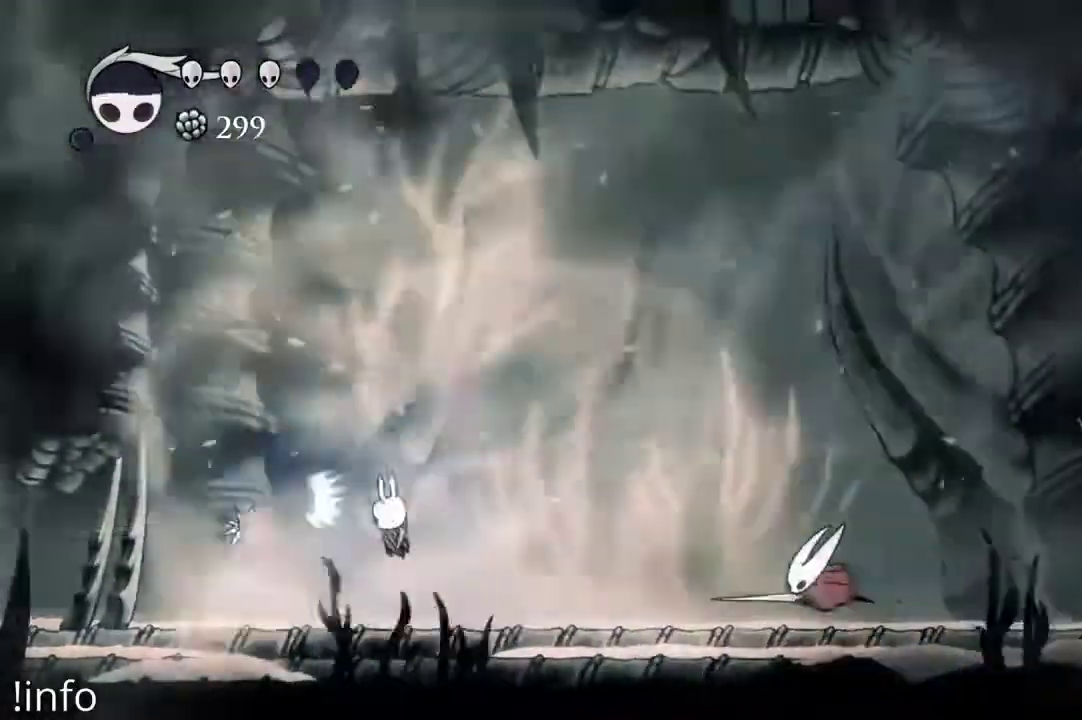
{"dt_ms": 500, "buttons": ["A", "DPAD_RIGHT"], "left_stick": "center", "right_stick": "center", "events": [[67, "X", "up"], [200, "DPAD_LEFT", "up"], [233, "DPAD_RIGHT", "down"], [300, "A", "down"], [333, "DPAD_DOWN", "down"], [400, "DPAD_DOWN", "up"]]}
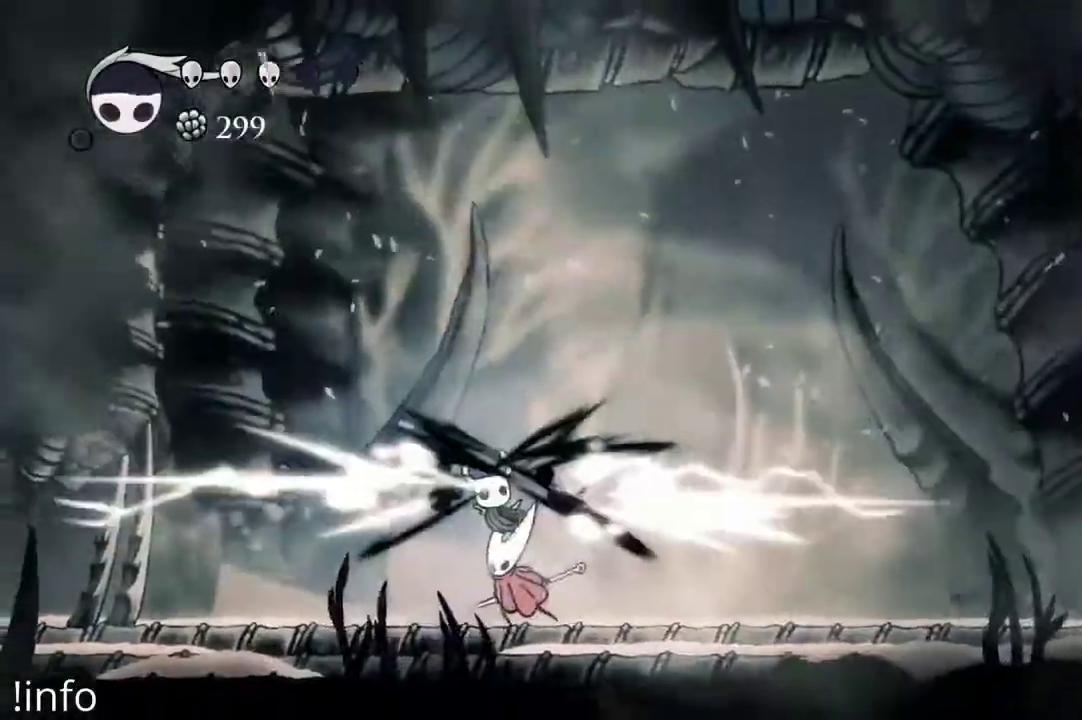
{"dt_ms": 500, "buttons": ["DPAD_DOWN", "DPAD_RIGHT"], "left_stick": "center", "right_stick": "center", "events": [[100, "A", "up"], [133, "DPAD_DOWN", "down"], [167, "DPAD_RIGHT", "up"], [233, "DPAD_LEFT", "down"], [233, "X", "down"], [300, "DPAD_LEFT", "up"], [333, "X", "up"], [367, "DPAD_RIGHT", "down"]]}
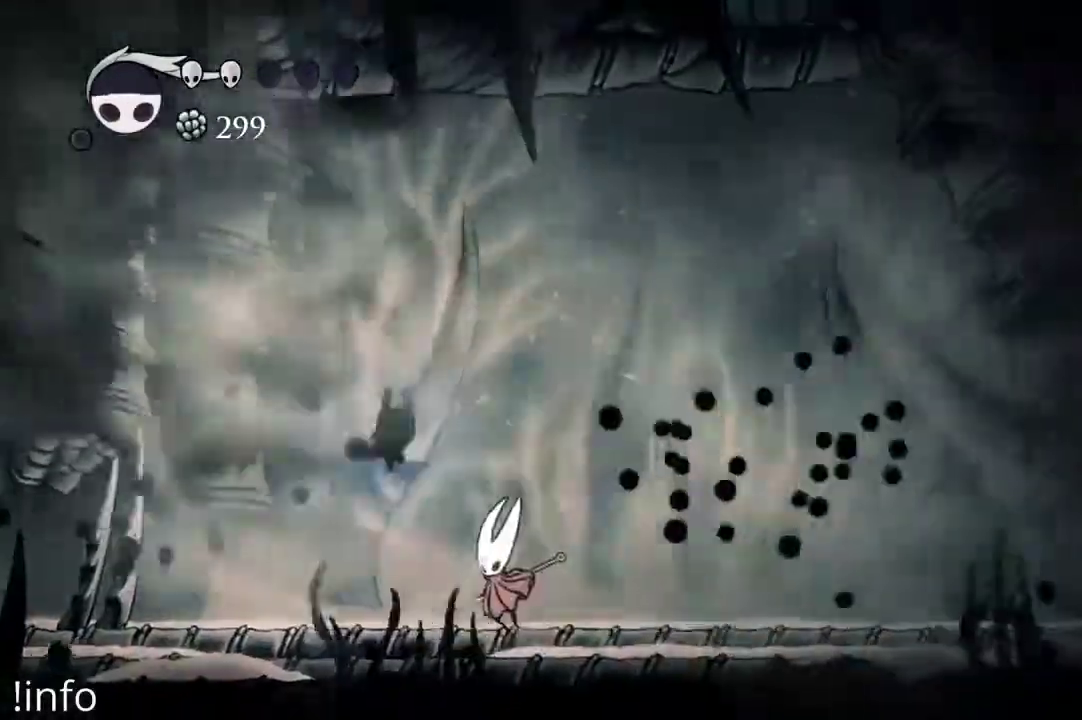
{"dt_ms": 500, "buttons": ["DPAD_RIGHT"], "left_stick": "center", "right_stick": "center", "events": [[133, "X", "down"], [233, "X", "up"], [333, "DPAD_DOWN", "up"], [367, "DPAD_RIGHT", "up"], [433, "DPAD_RIGHT", "down"]]}
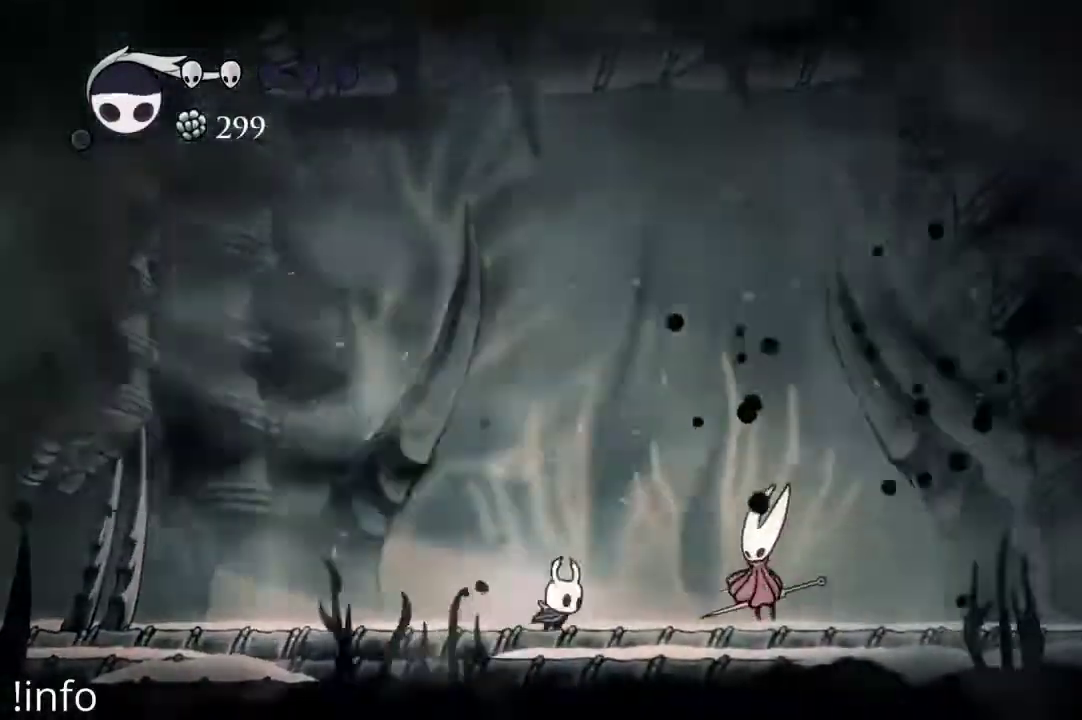
{"dt_ms": 500, "buttons": ["DPAD_LEFT"], "left_stick": "center", "right_stick": "center", "events": [[133, "DPAD_RIGHT", "up"], [167, "DPAD_LEFT", "down"]]}
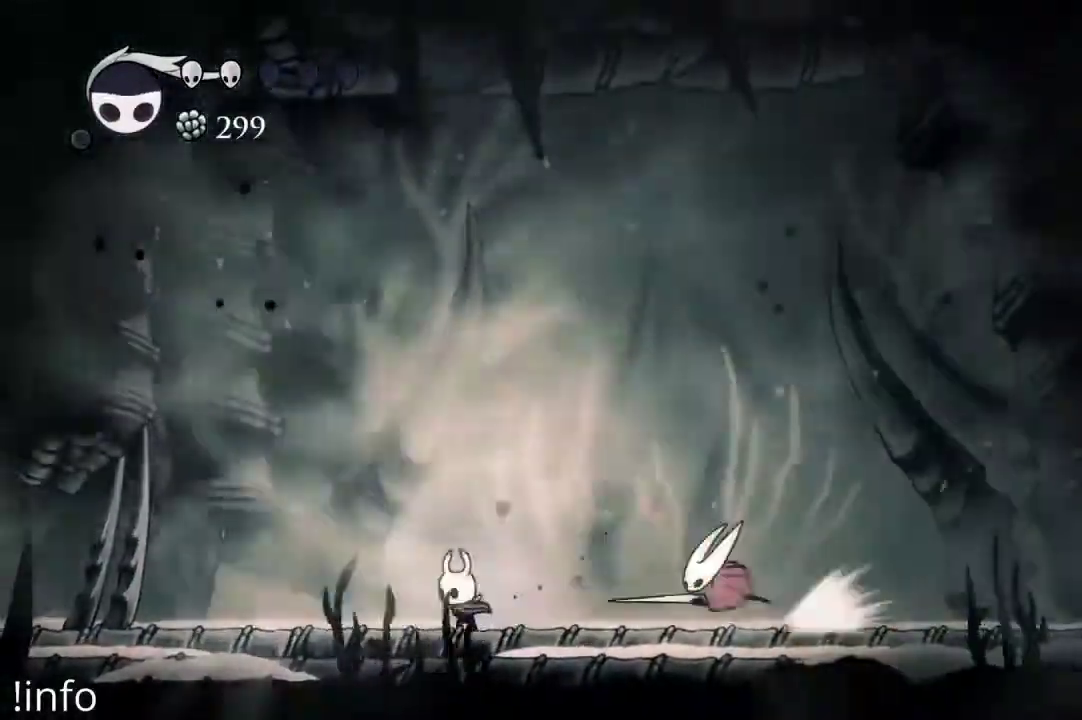
{"dt_ms": 500, "buttons": ["DPAD_RIGHT"], "left_stick": "center", "right_stick": "center", "events": [[33, "A", "down"], [100, "DPAD_LEFT", "up"], [133, "DPAD_RIGHT", "down"], [233, "A", "up"], [233, "DPAD_DOWN", "down"], [233, "DPAD_RIGHT", "up"], [267, "DPAD_LEFT", "down"], [333, "X", "down"], [367, "DPAD_LEFT", "up"], [400, "X", "up"], [467, "DPAD_DOWN", "up"], [467, "DPAD_RIGHT", "down"]]}
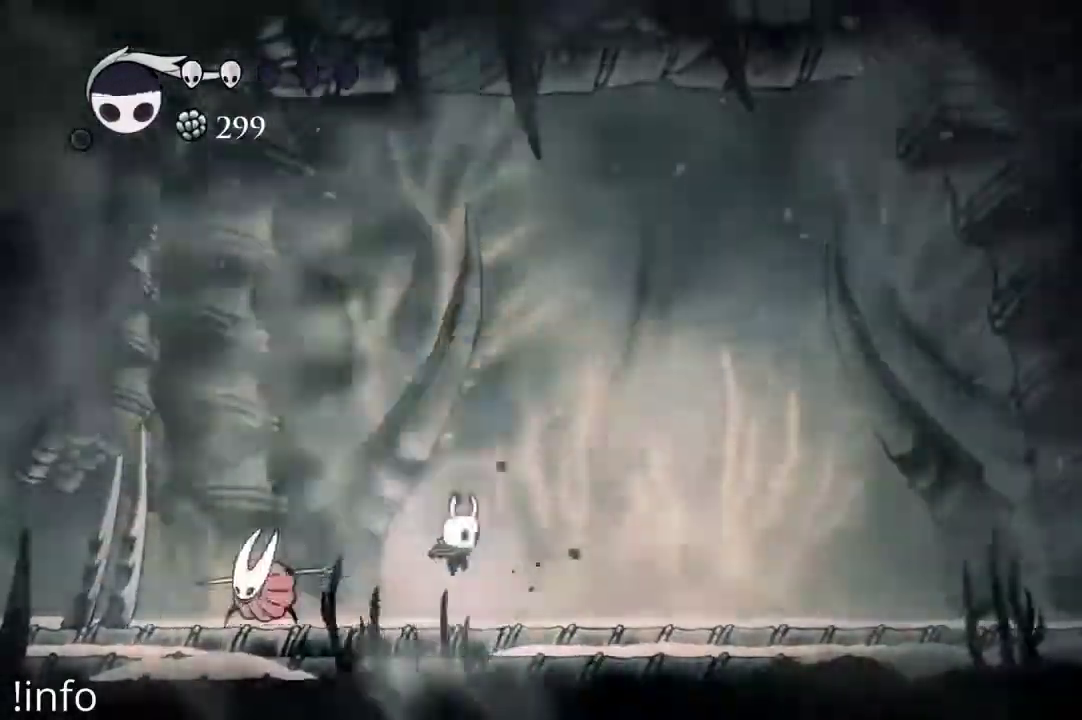
{"dt_ms": 500, "buttons": ["DPAD_RIGHT"], "left_stick": "center", "right_stick": "center", "events": [[167, "R2", "down"], [267, "R2", "up"]]}
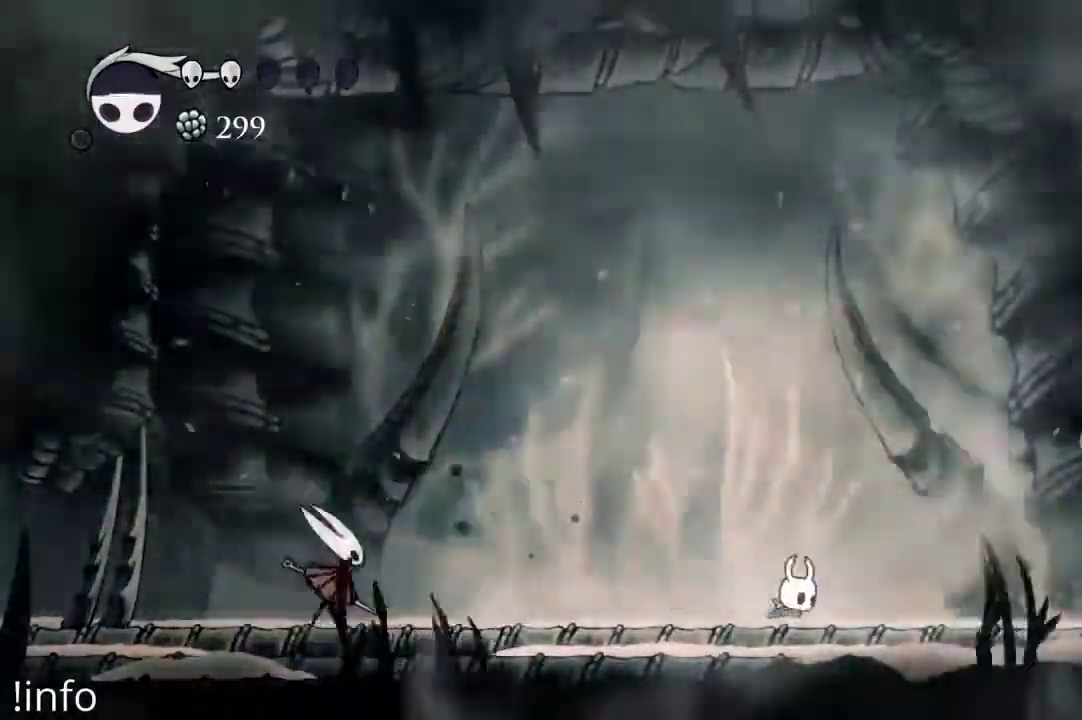
{"dt_ms": 500, "buttons": ["DPAD_LEFT"], "left_stick": "center", "right_stick": "center", "events": [[433, "DPAD_RIGHT", "up"], [467, "DPAD_LEFT", "down"]]}
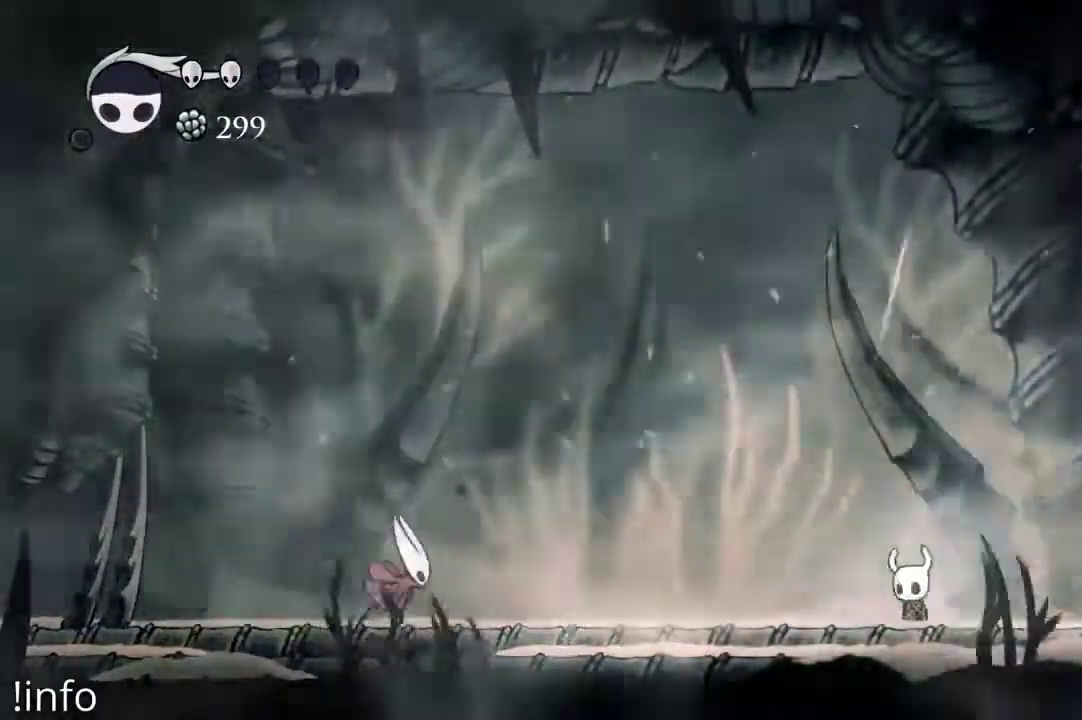
{"dt_ms": 500, "buttons": ["DPAD_RIGHT"], "left_stick": "center", "right_stick": "center"}
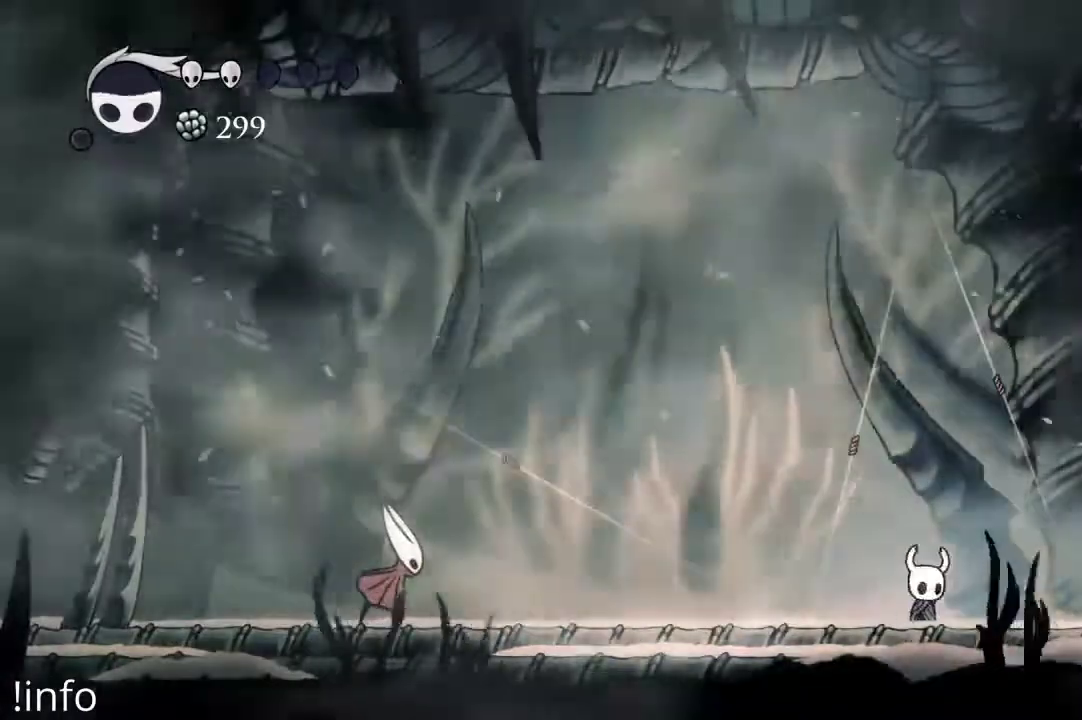
{"dt_ms": 500, "buttons": ["DPAD_RIGHT"], "left_stick": "center", "right_stick": "center", "events": [[133, "DPAD_RIGHT", "up"], [200, "DPAD_LEFT", "down"], [233, "A", "down"], [267, "DPAD_LEFT", "up"], [467, "A", "up"], [467, "DPAD_RIGHT", "down"]]}